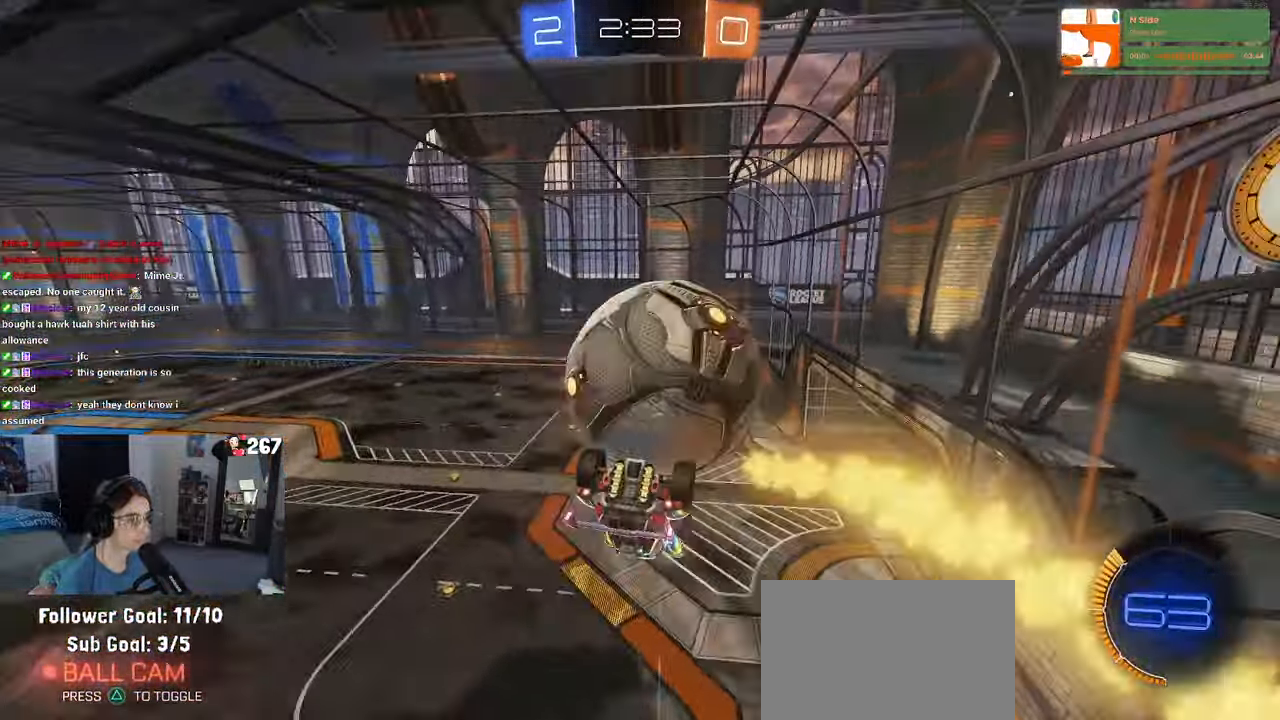
Gameplay with a controller (PlayStation layout); each line is a JSON object with the inputs held at the frame after it. "events" lists button and stick changes between this image and that frame as [ms after this image, input, new state], when the widget could be followed in between. Not read: R2.
{"buttons": ["R1"], "left_stick": "center", "right_stick": "center", "events": [[316, "R1", "down"], [333, "left_stick", "up-left"], [466, "left_stick", "center"], [500, "L1", "up"]]}
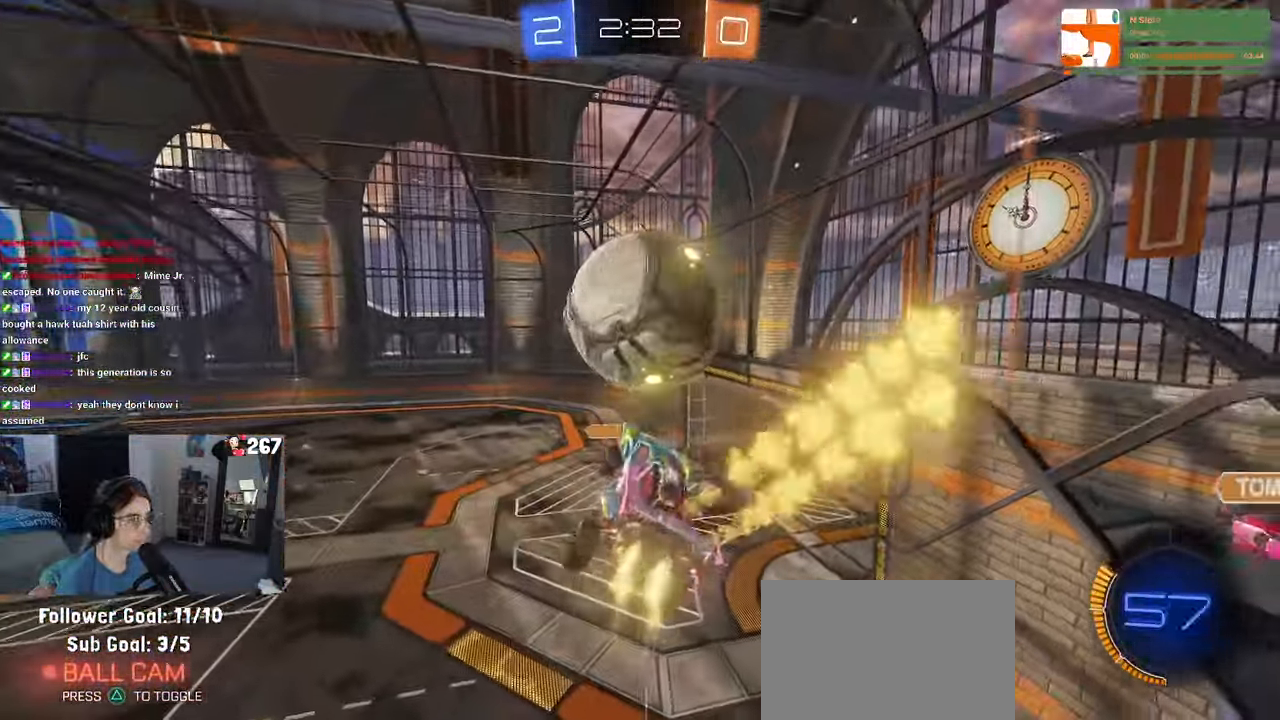
{"buttons": [], "left_stick": "up-right", "right_stick": "center", "events": [[83, "left_stick", "up-right"], [200, "R1", "up"], [216, "left_stick", "center"], [433, "left_stick", "up-right"]]}
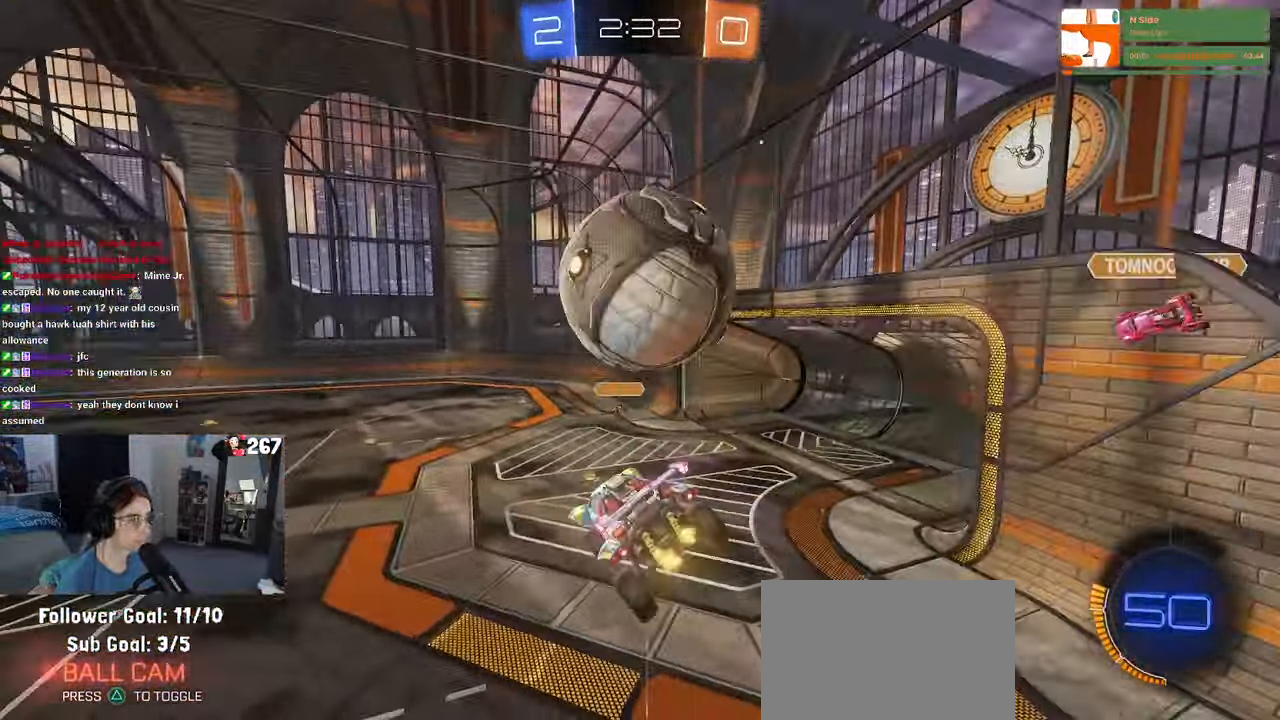
{"buttons": [], "left_stick": "right", "right_stick": "center", "events": [[16, "SQUARE", "down"], [33, "left_stick", "down"], [83, "left_stick", "down-right"], [216, "SQUARE", "up"], [333, "left_stick", "right"], [400, "CROSS", "down"], [466, "CROSS", "up"]]}
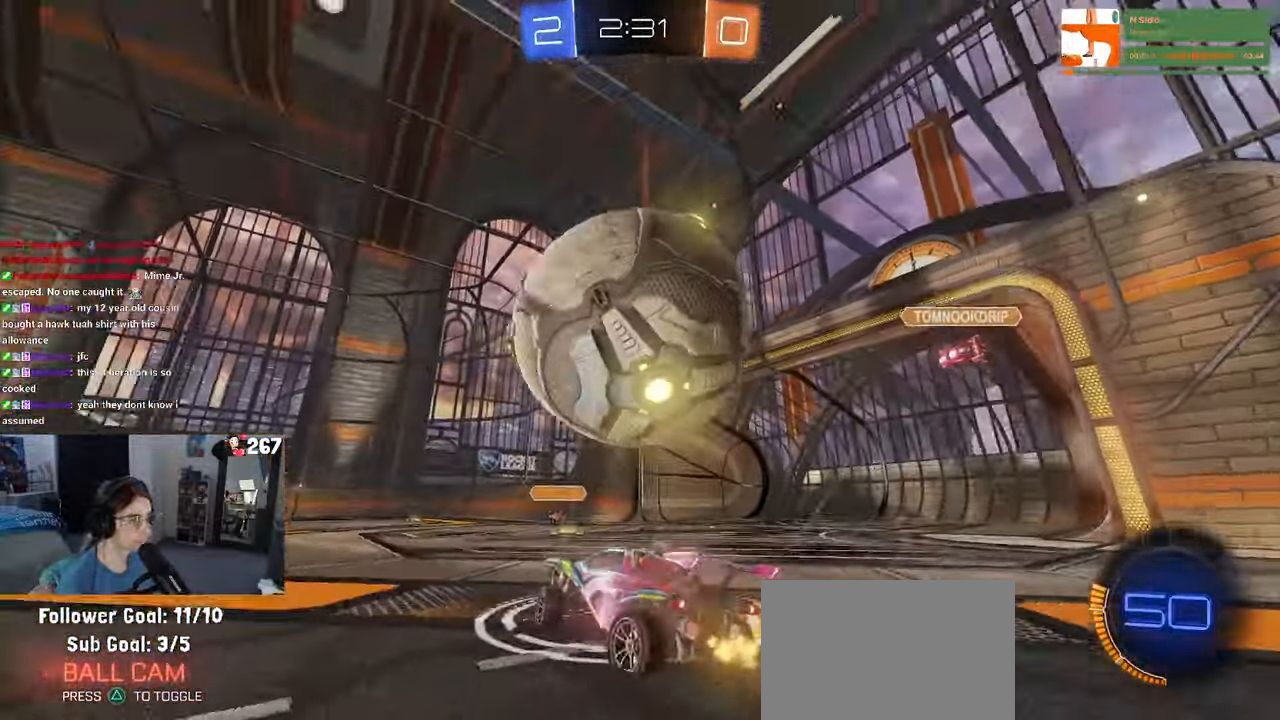
{"buttons": ["TRIANGLE"], "left_stick": "left", "right_stick": "center", "events": [[167, "left_stick", "center"], [217, "left_stick", "left"], [417, "TRIANGLE", "down"]]}
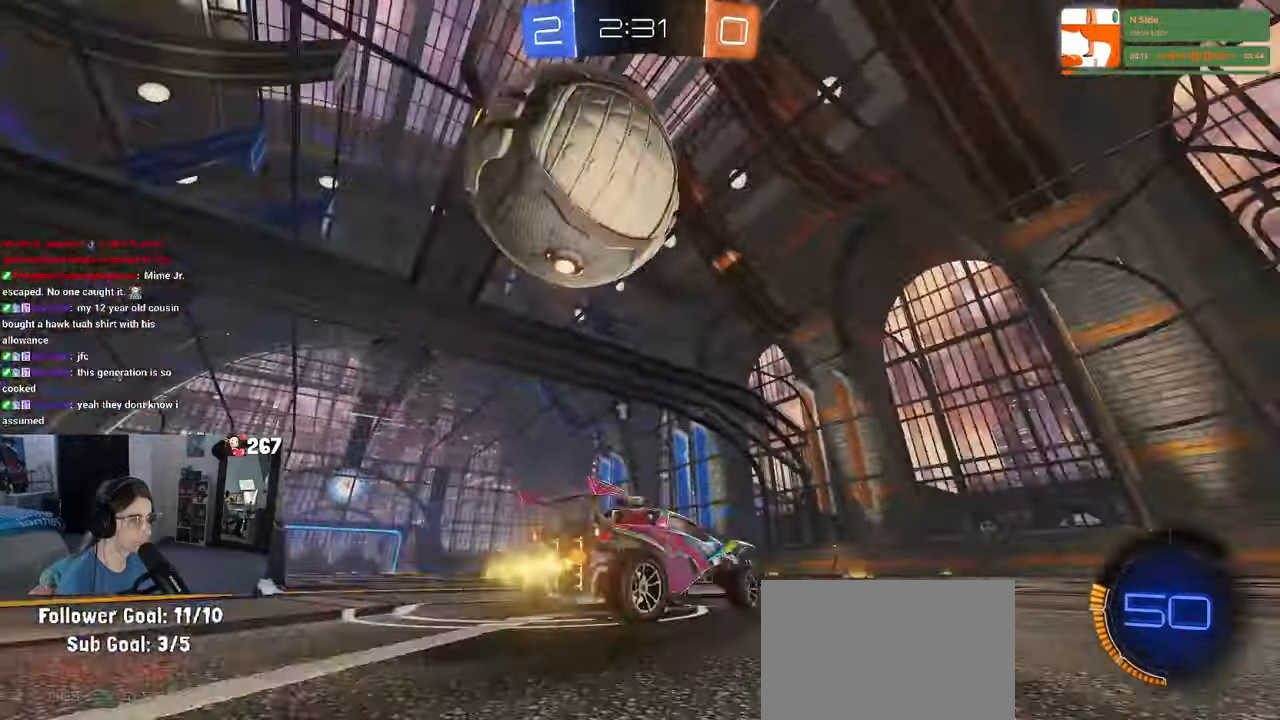
{"buttons": ["TRIANGLE", "L2"], "left_stick": "down-right", "right_stick": "center", "events": [[83, "left_stick", "down"], [150, "left_stick", "down-right"], [167, "CROSS", "down"], [167, "L2", "down"], [333, "CROSS", "up"], [367, "left_stick", "center"], [417, "left_stick", "down-right"]]}
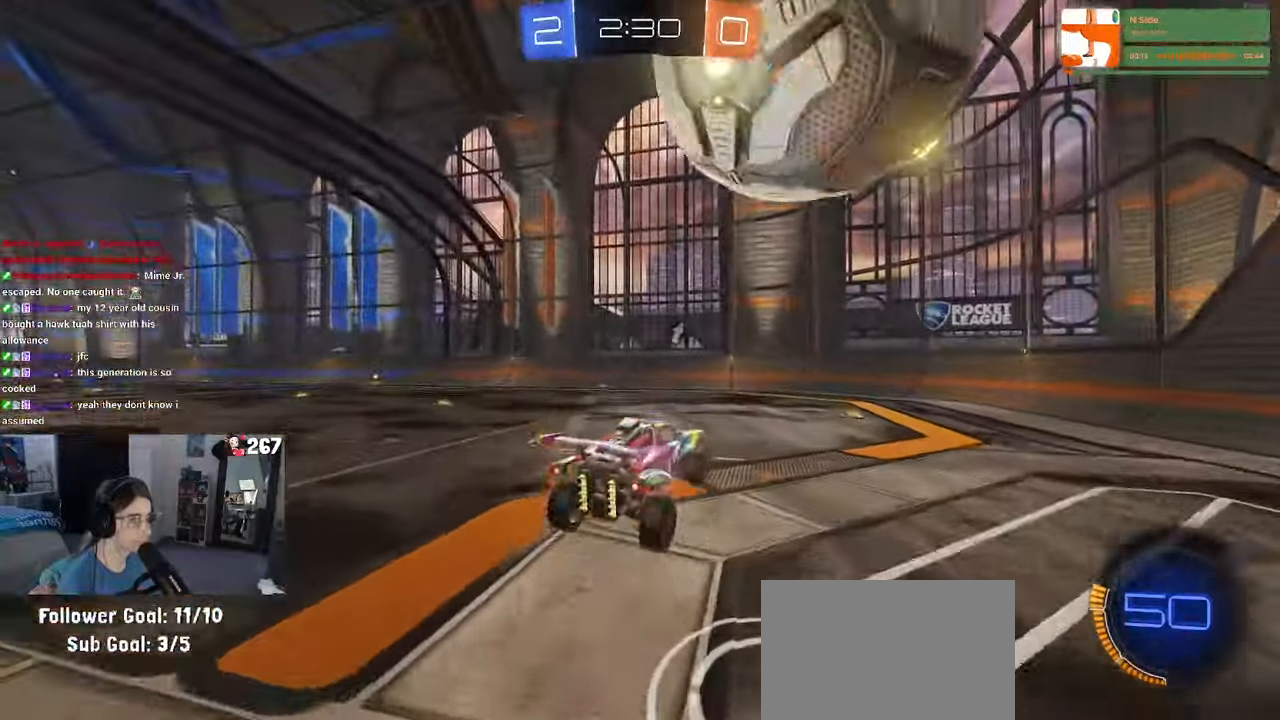
{"buttons": ["TRIANGLE", "R1"], "left_stick": "down", "right_stick": "center", "events": [[17, "left_stick", "right"], [50, "R1", "down"], [67, "CROSS", "down"], [233, "L2", "up"], [267, "CROSS", "up"], [283, "left_stick", "center"], [417, "left_stick", "down"]]}
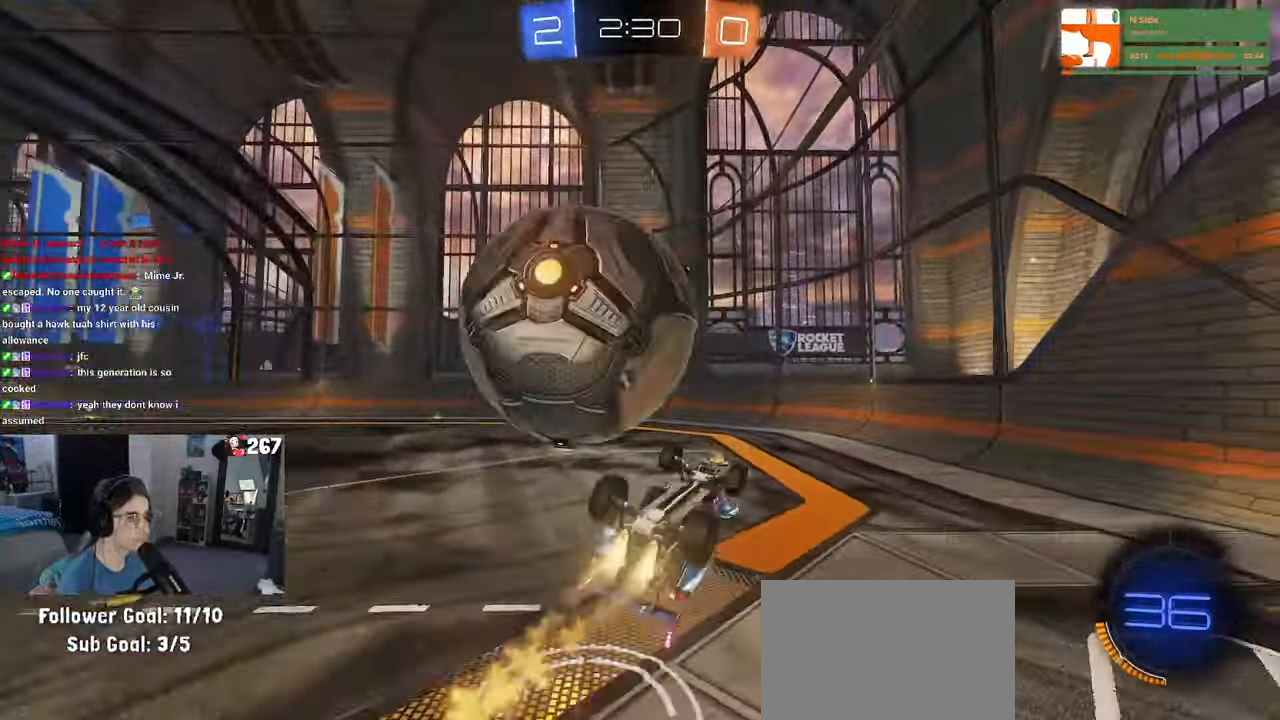
{"buttons": ["TRIANGLE"], "left_stick": "center", "right_stick": "center"}
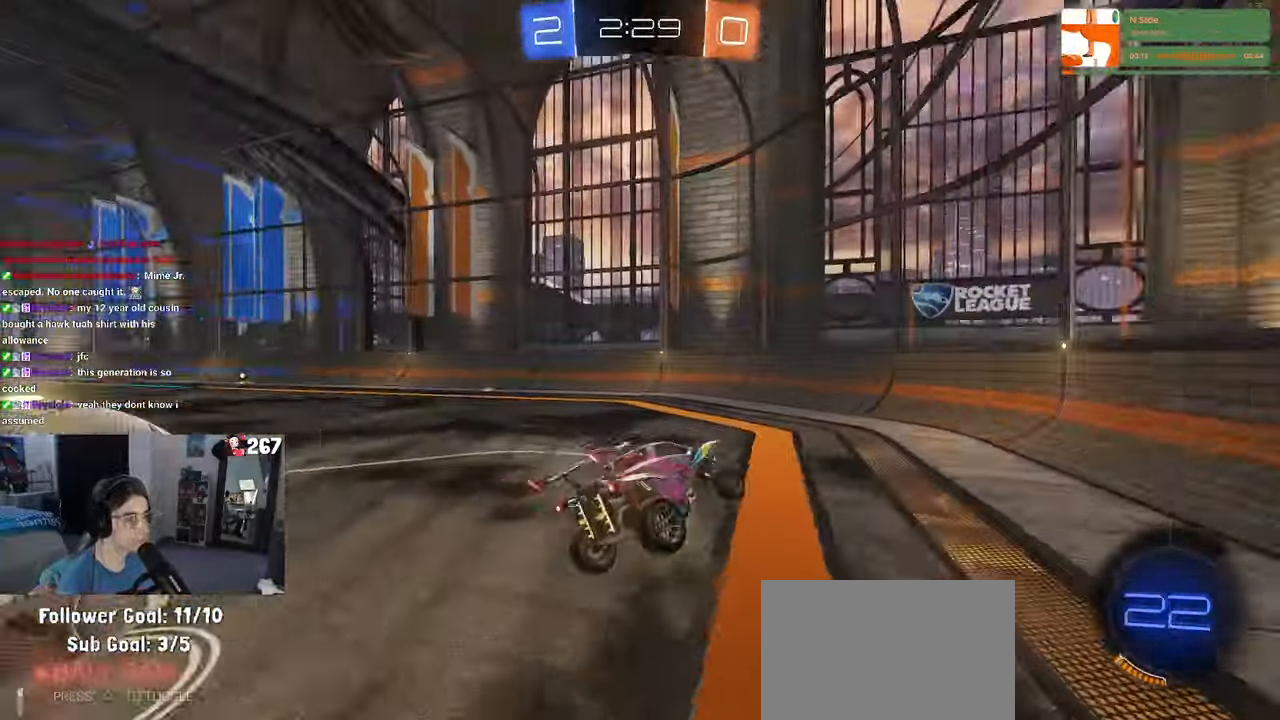
{"buttons": ["R1"], "left_stick": "left", "right_stick": "center", "events": [[83, "TRIANGLE", "up"], [317, "left_stick", "left"], [333, "R1", "down"], [333, "TRIANGLE", "down"], [383, "TRIANGLE", "up"]]}
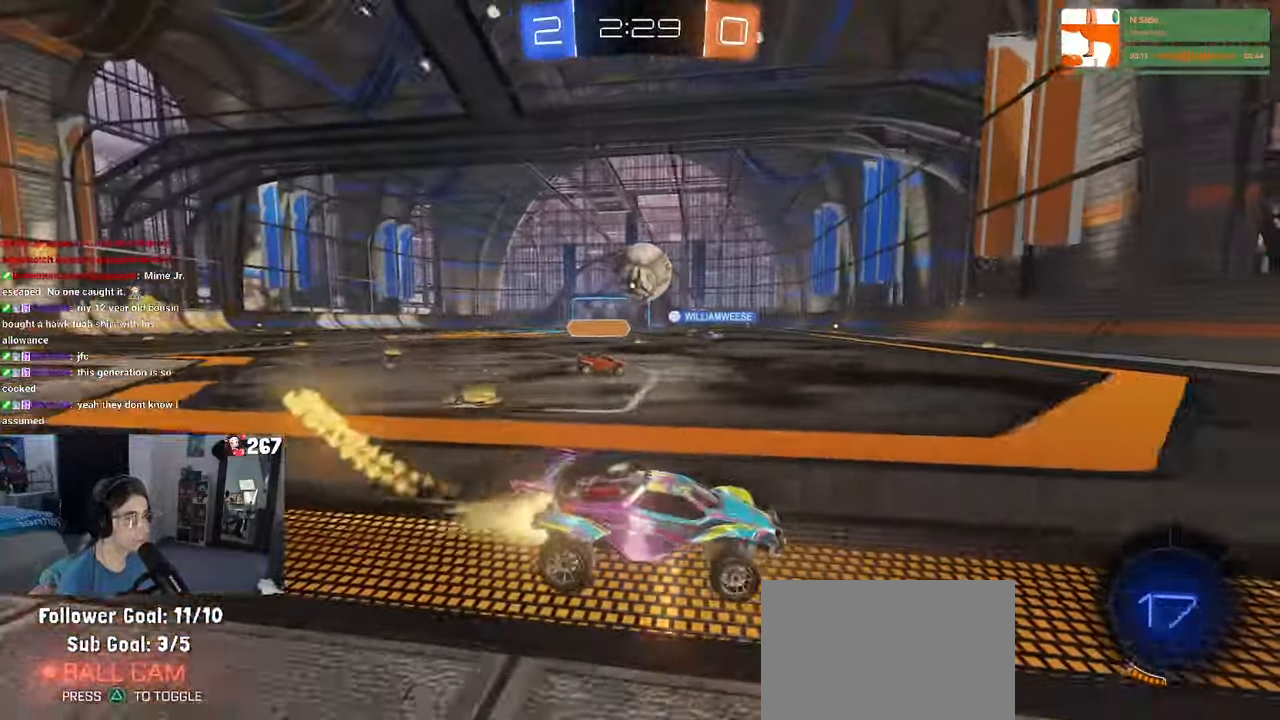
{"buttons": ["R1"], "left_stick": "left", "right_stick": "center"}
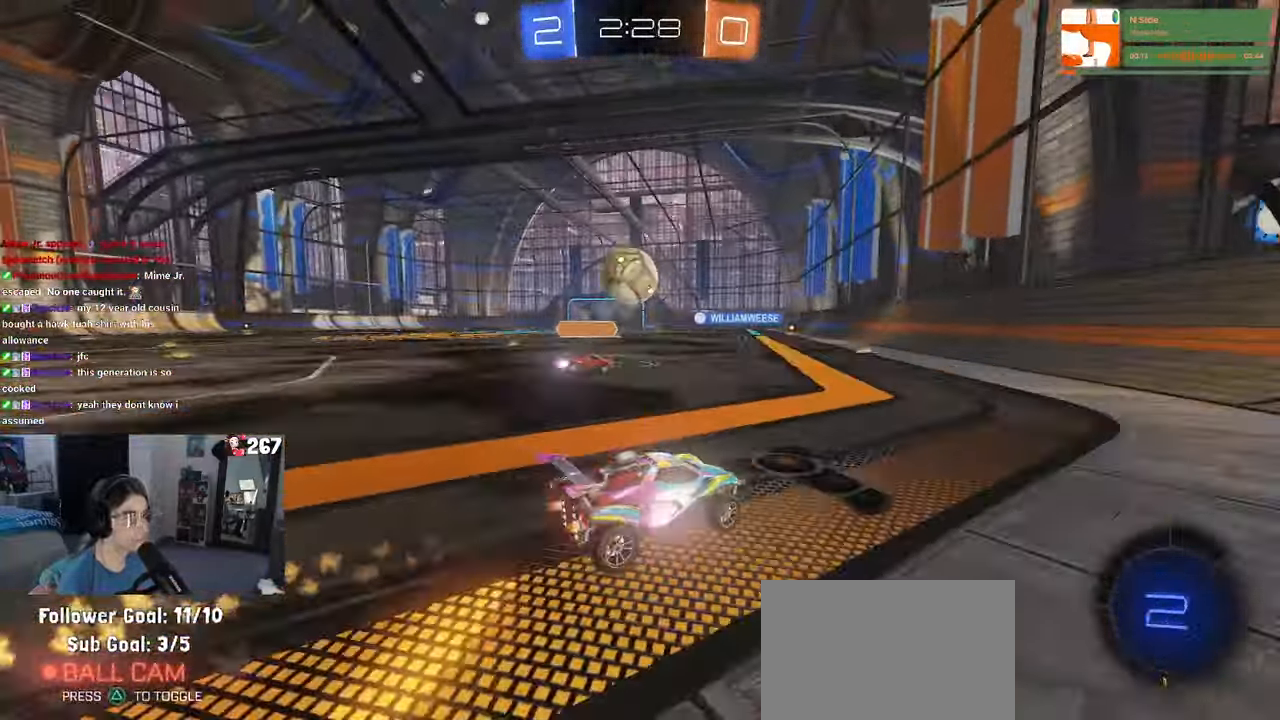
{"buttons": [], "left_stick": "center", "right_stick": "center", "events": [[300, "left_stick", "center"], [367, "R1", "up"]]}
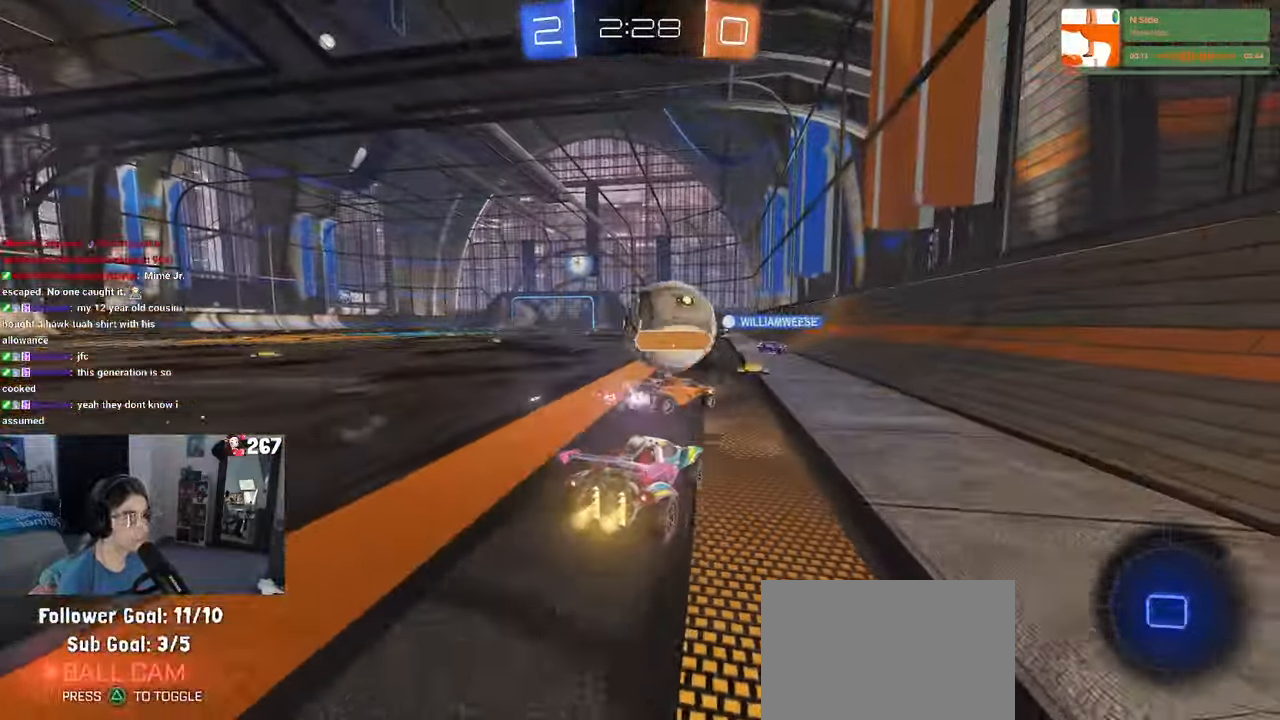
{"buttons": ["SQUARE"], "left_stick": "down", "right_stick": "center", "events": [[67, "left_stick", "right"], [100, "CROSS", "down"], [117, "left_stick", "up"], [167, "left_stick", "up-left"], [183, "CROSS", "up"], [217, "CROSS", "down"], [283, "SQUARE", "down"], [283, "left_stick", "down"], [317, "CROSS", "up"]]}
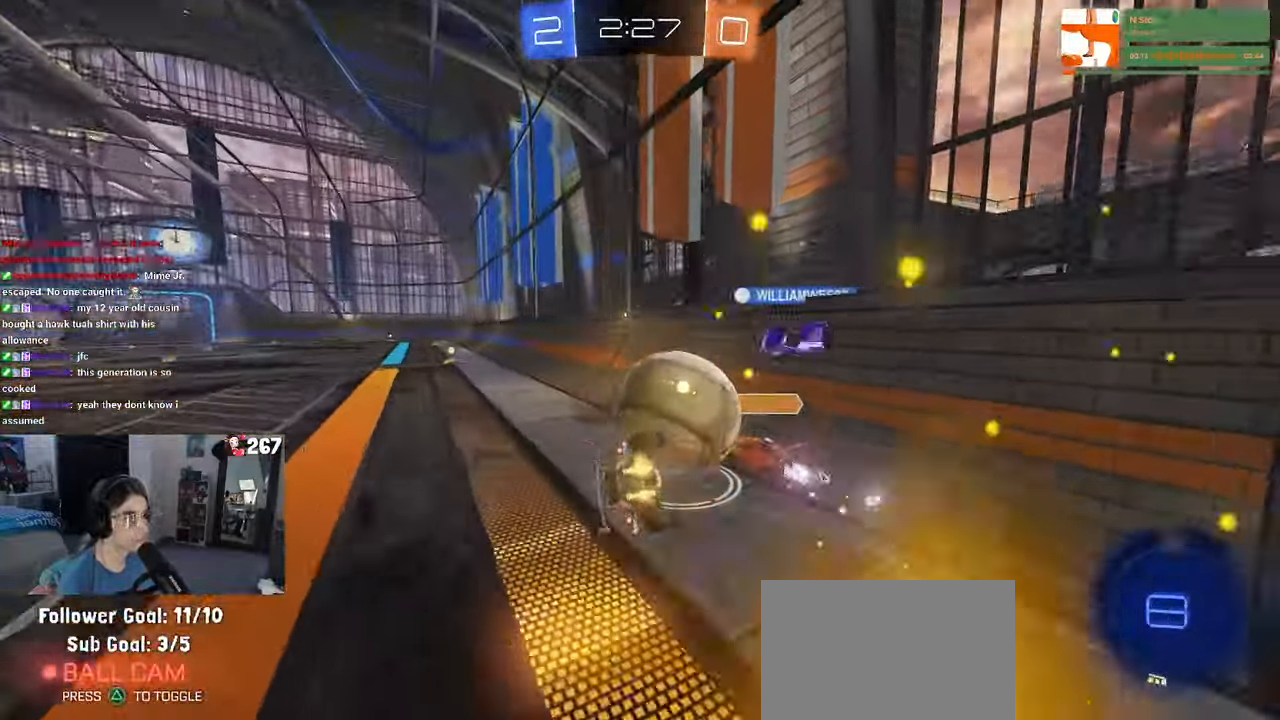
{"buttons": ["SQUARE"], "left_stick": "down-left", "right_stick": "center", "events": [[67, "left_stick", "down-left"]]}
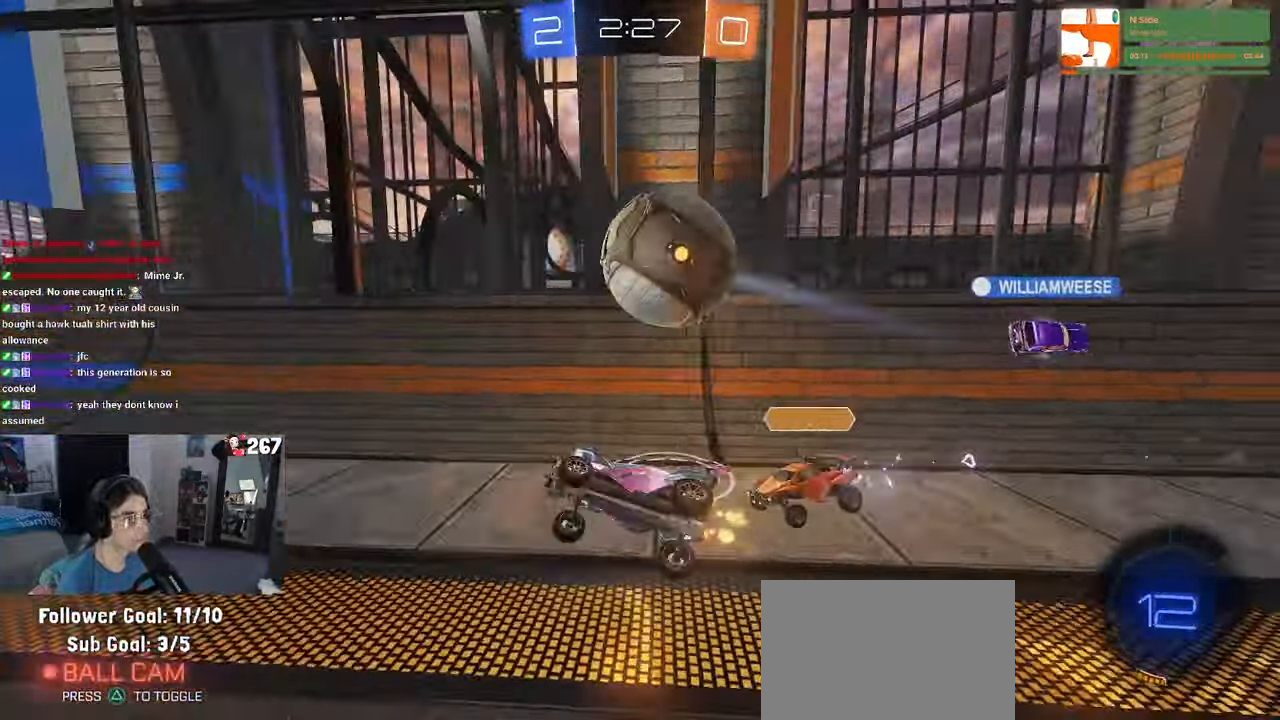
{"buttons": [], "left_stick": "right", "right_stick": "center"}
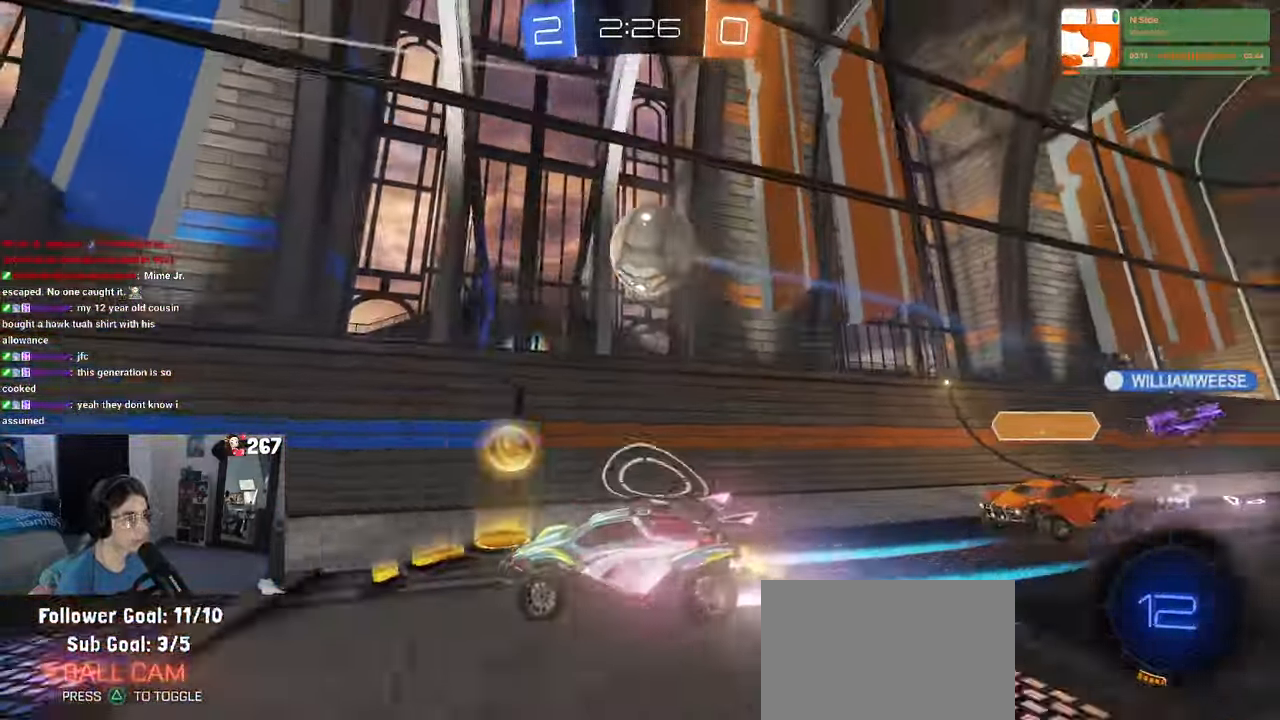
{"buttons": ["R1"], "left_stick": "left", "right_stick": "center", "events": [[67, "left_stick", "center"], [217, "left_stick", "left"], [350, "R1", "down"]]}
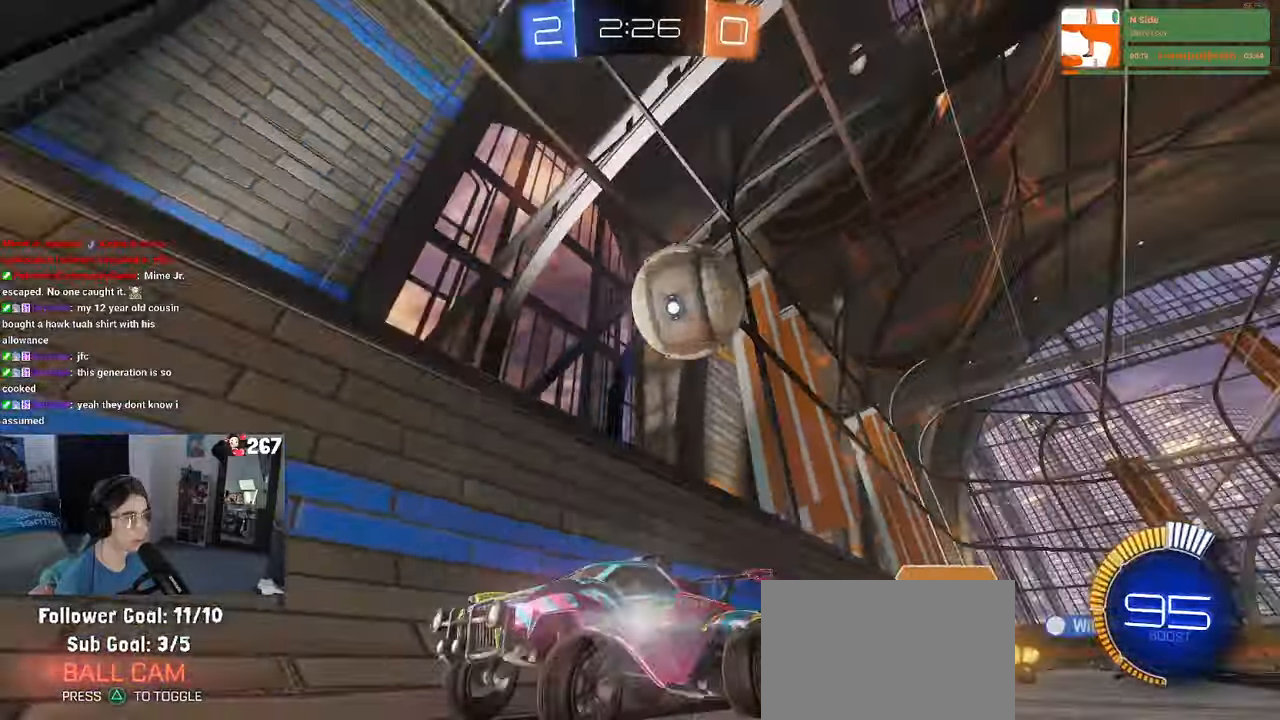
{"buttons": [], "left_stick": "center", "right_stick": "center", "events": [[34, "left_stick", "center"], [117, "R1", "up"]]}
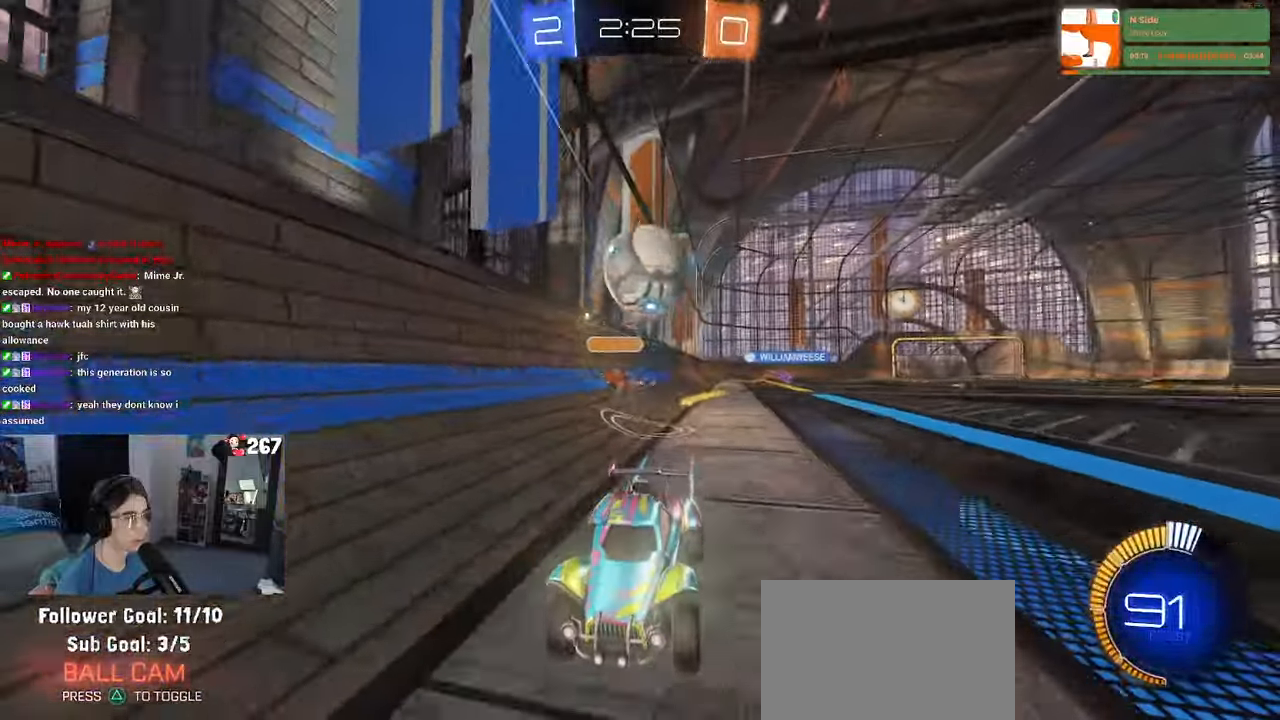
{"buttons": ["R1"], "left_stick": "center", "right_stick": "center", "events": [[100, "left_stick", "left"], [350, "left_stick", "center"], [384, "R1", "down"]]}
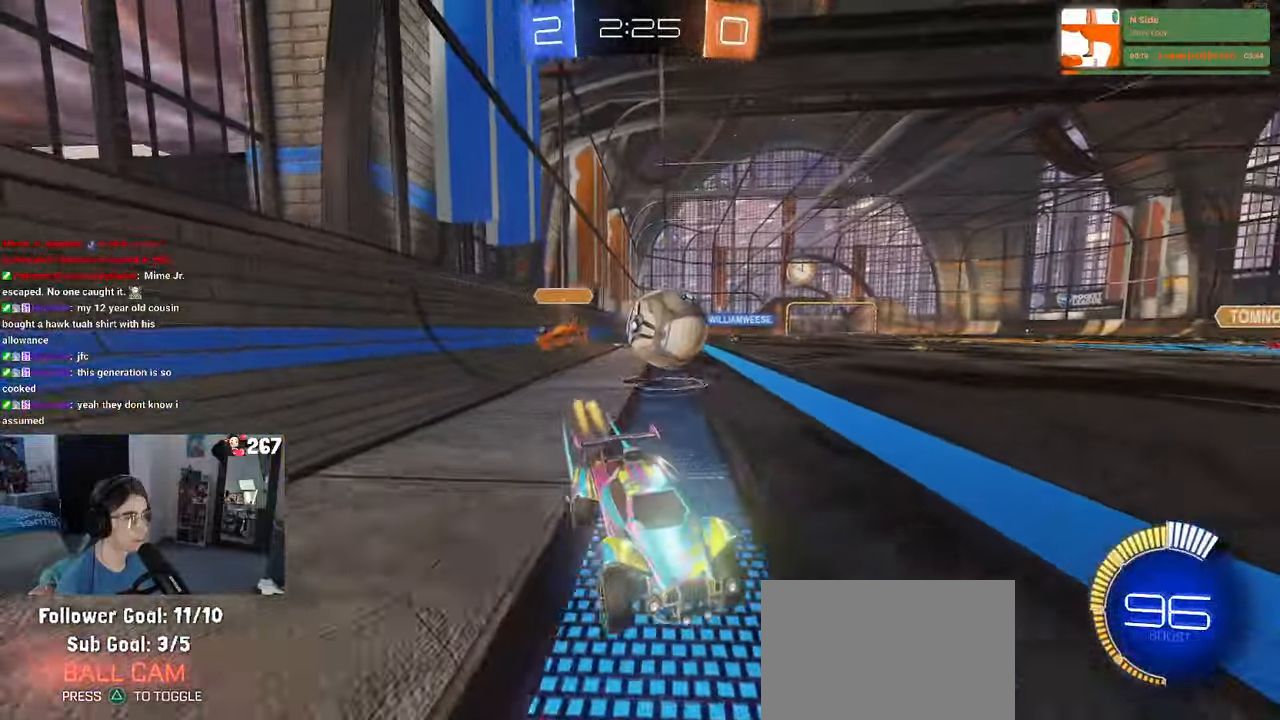
{"buttons": [], "left_stick": "center", "right_stick": "center", "events": [[84, "R1", "up"]]}
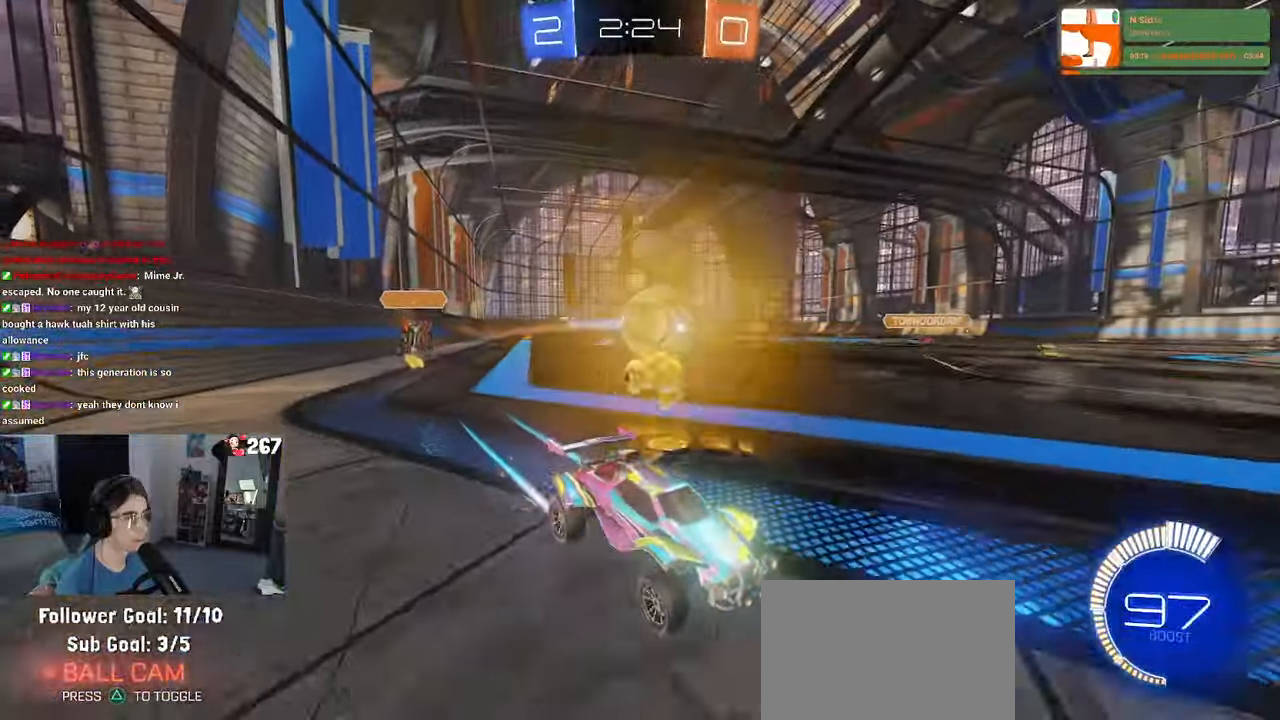
{"buttons": [], "left_stick": "left", "right_stick": "center", "events": [[67, "left_stick", "left"], [134, "L2", "down"], [334, "L2", "up"]]}
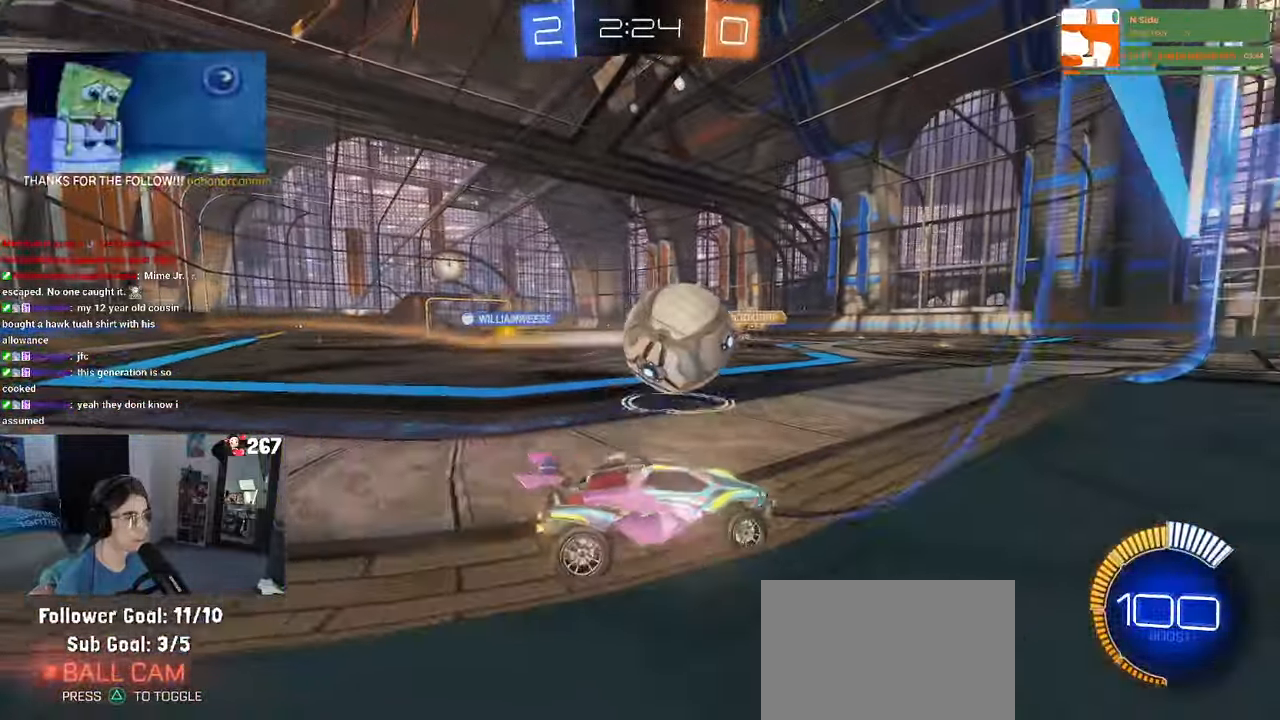
{"buttons": ["R1"], "left_stick": "right", "right_stick": "center", "events": [[17, "left_stick", "center"], [267, "left_stick", "right"], [417, "R1", "down"]]}
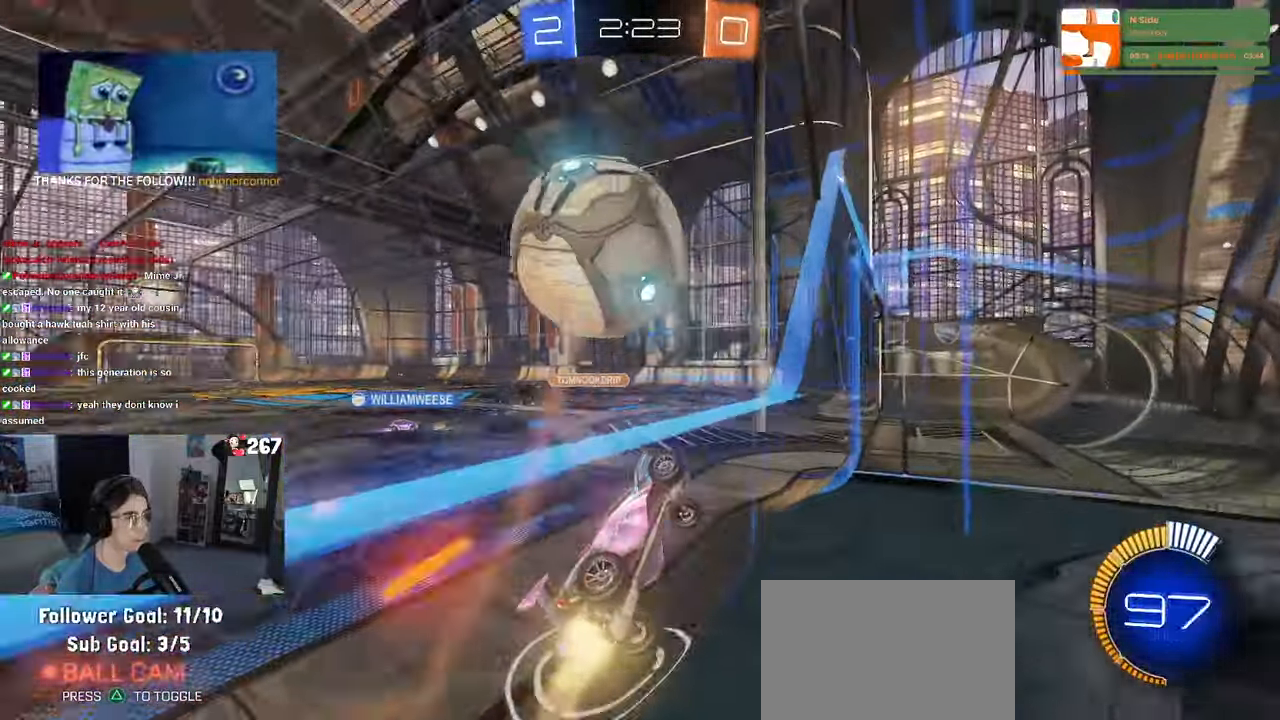
{"buttons": ["L1"], "left_stick": "down-left", "right_stick": "center", "events": [[50, "left_stick", "center"], [100, "left_stick", "right"], [134, "R1", "up"], [200, "left_stick", "center"], [284, "CROSS", "down"], [334, "left_stick", "down-right"], [400, "L1", "down"], [434, "left_stick", "down-left"], [450, "CROSS", "up"]]}
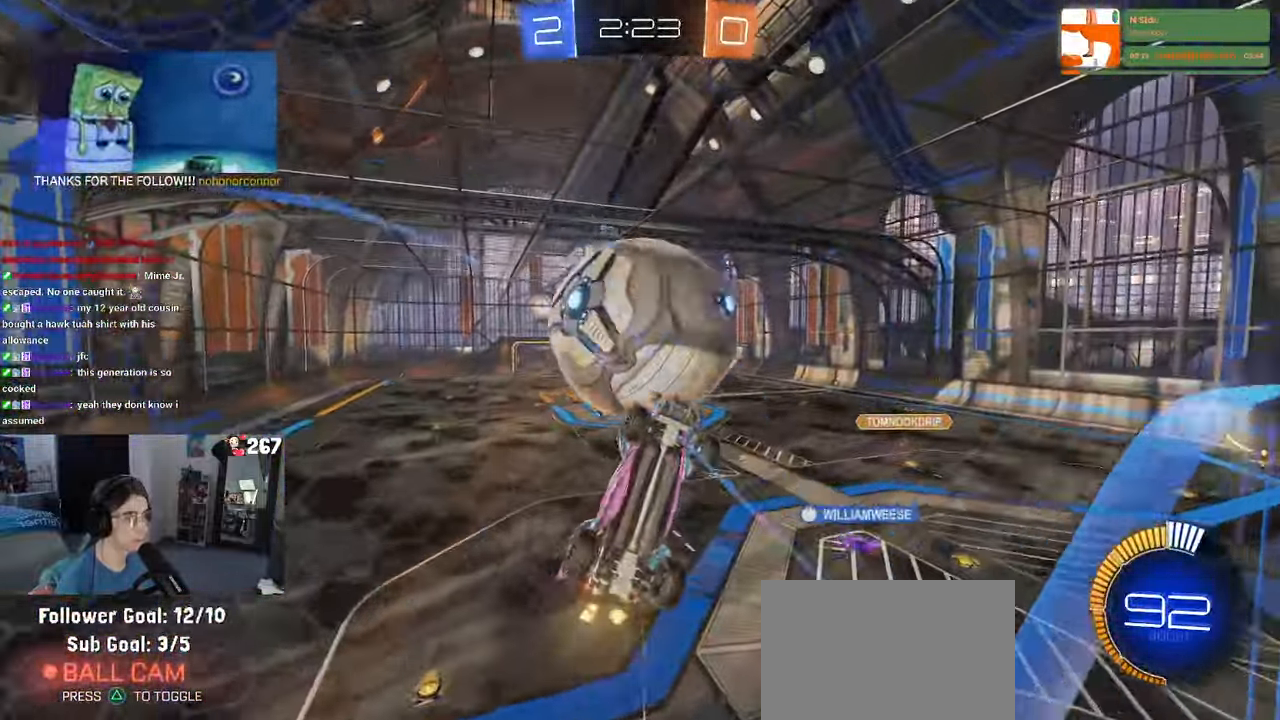
{"buttons": [], "left_stick": "up-left", "right_stick": "center", "events": [[117, "L1", "up"], [117, "left_stick", "down-right"], [284, "left_stick", "down"], [467, "left_stick", "up-left"]]}
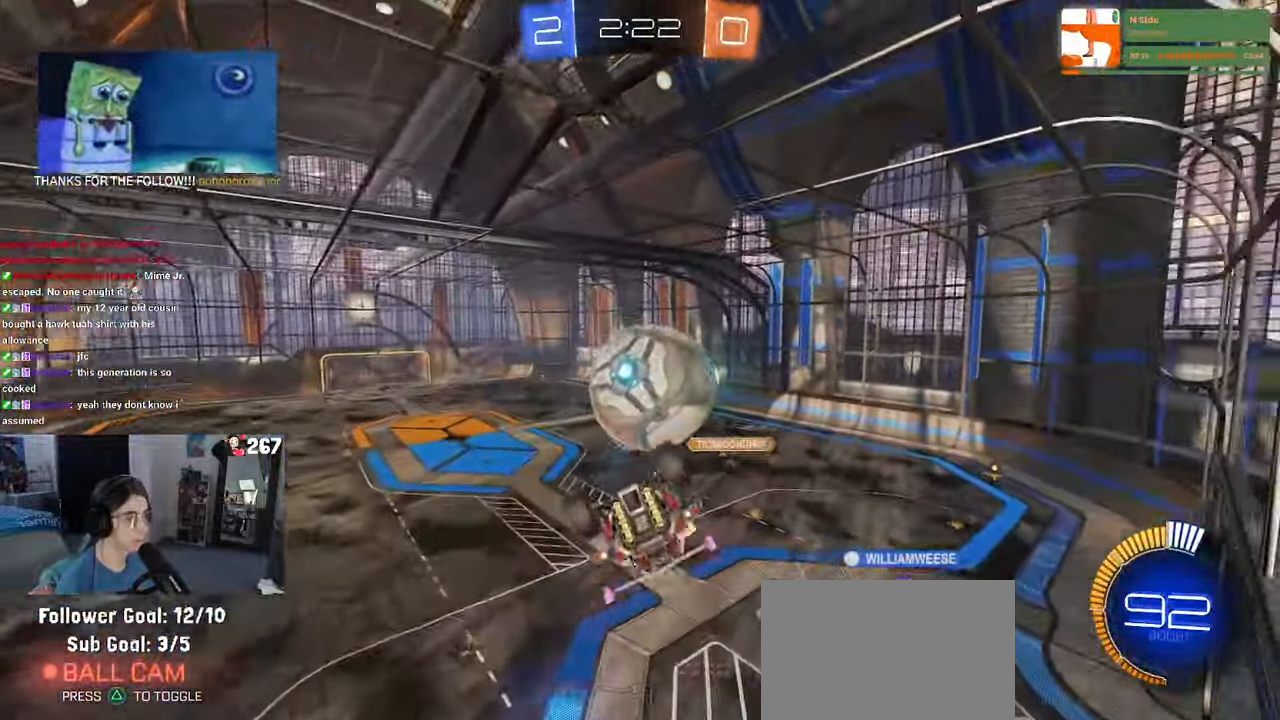
{"buttons": [], "left_stick": "down", "right_stick": "center", "events": [[134, "left_stick", "center"], [300, "left_stick", "up"], [350, "CROSS", "down"], [434, "left_stick", "down"], [450, "CROSS", "up"]]}
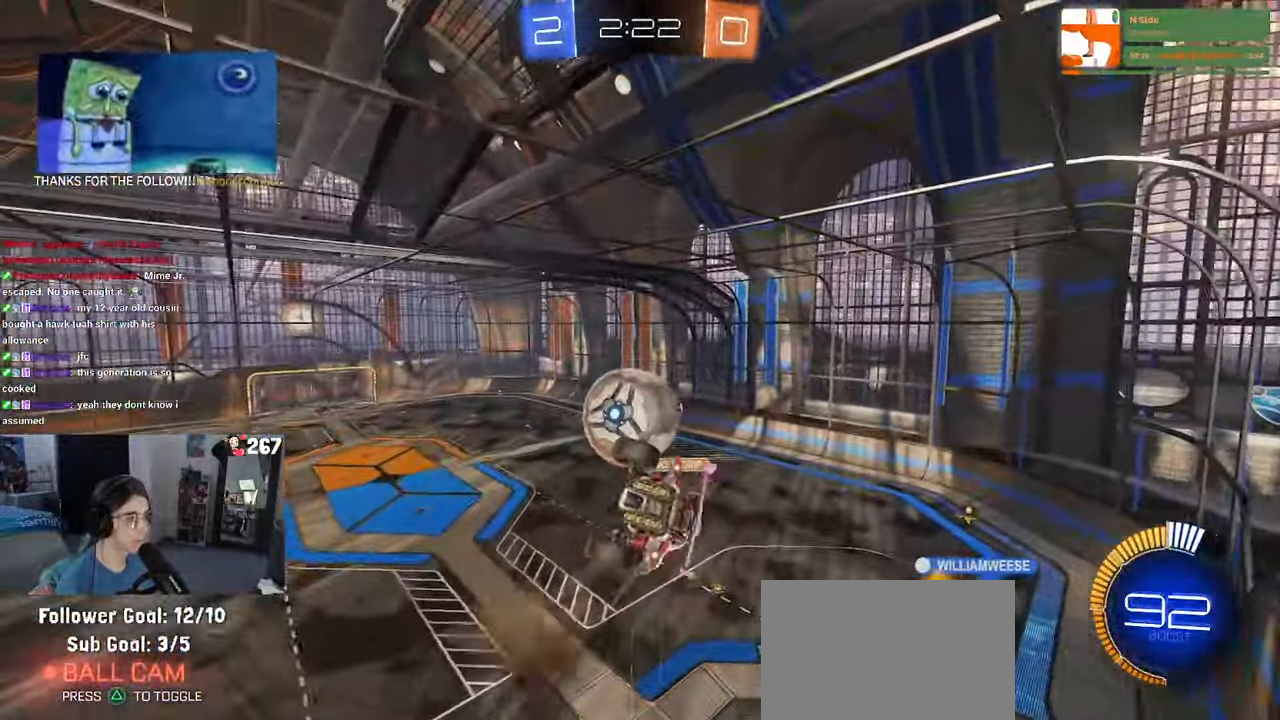
{"buttons": ["L1"], "left_stick": "down-right", "right_stick": "center", "events": [[117, "R1", "down"], [284, "left_stick", "down-right"], [317, "L1", "down"], [334, "R1", "up"]]}
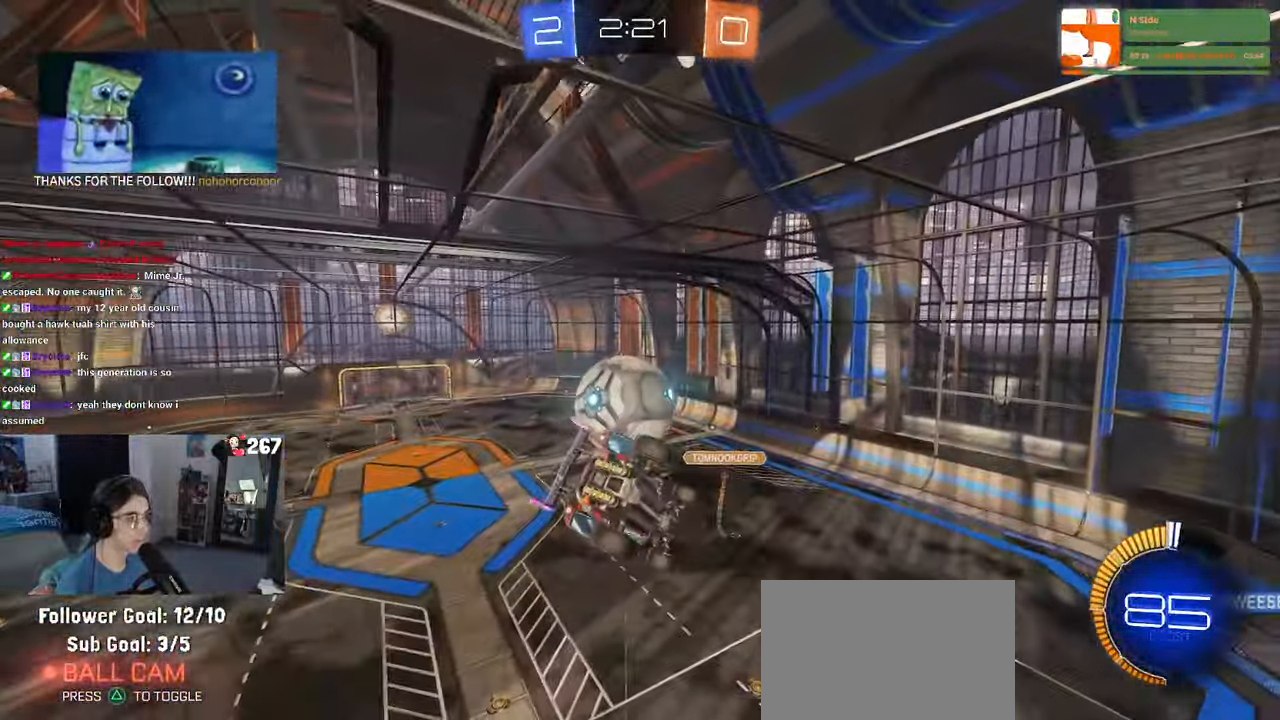
{"buttons": [], "left_stick": "up-right", "right_stick": "center", "events": [[233, "left_stick", "up-right"], [316, "L1", "up"]]}
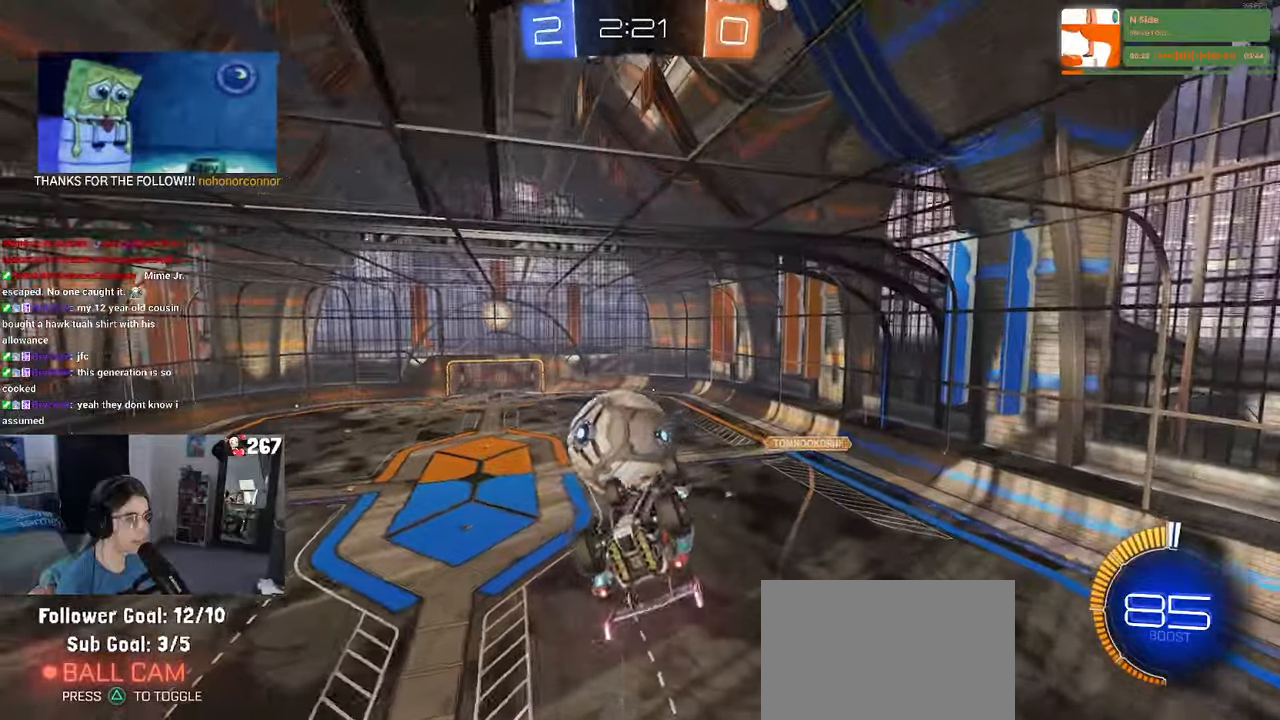
{"buttons": ["L1"], "left_stick": "up-left", "right_stick": "center", "events": [[33, "left_stick", "up-left"], [83, "L1", "down"], [83, "R1", "down"], [83, "left_stick", "left"], [200, "left_stick", "center"], [250, "SELECT", "down"], [250, "left_stick", "right"], [333, "SELECT", "up"], [333, "left_stick", "up"], [366, "R1", "up"], [400, "left_stick", "up-left"]]}
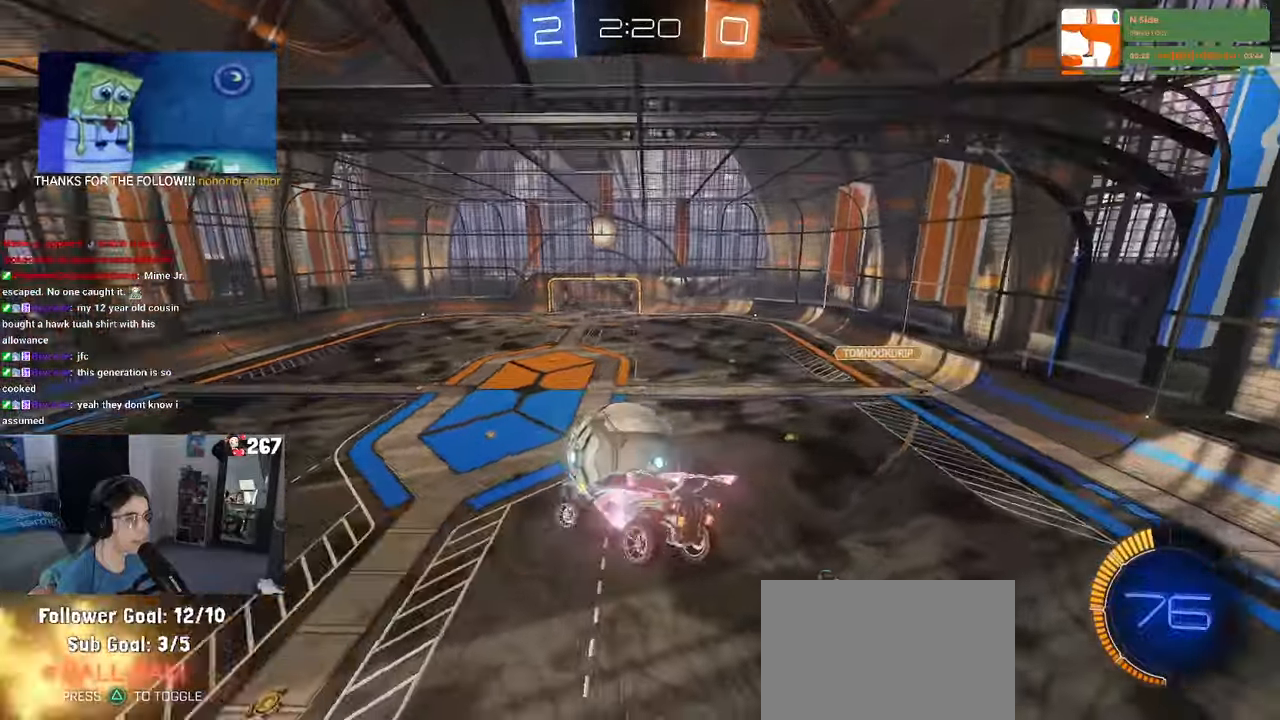
{"buttons": ["R1"], "left_stick": "right", "right_stick": "center", "events": [[16, "R1", "down"], [50, "L1", "up"], [66, "left_stick", "center"], [316, "left_stick", "up-right"], [416, "SELECT", "down"], [483, "left_stick", "right"], [500, "SELECT", "up"]]}
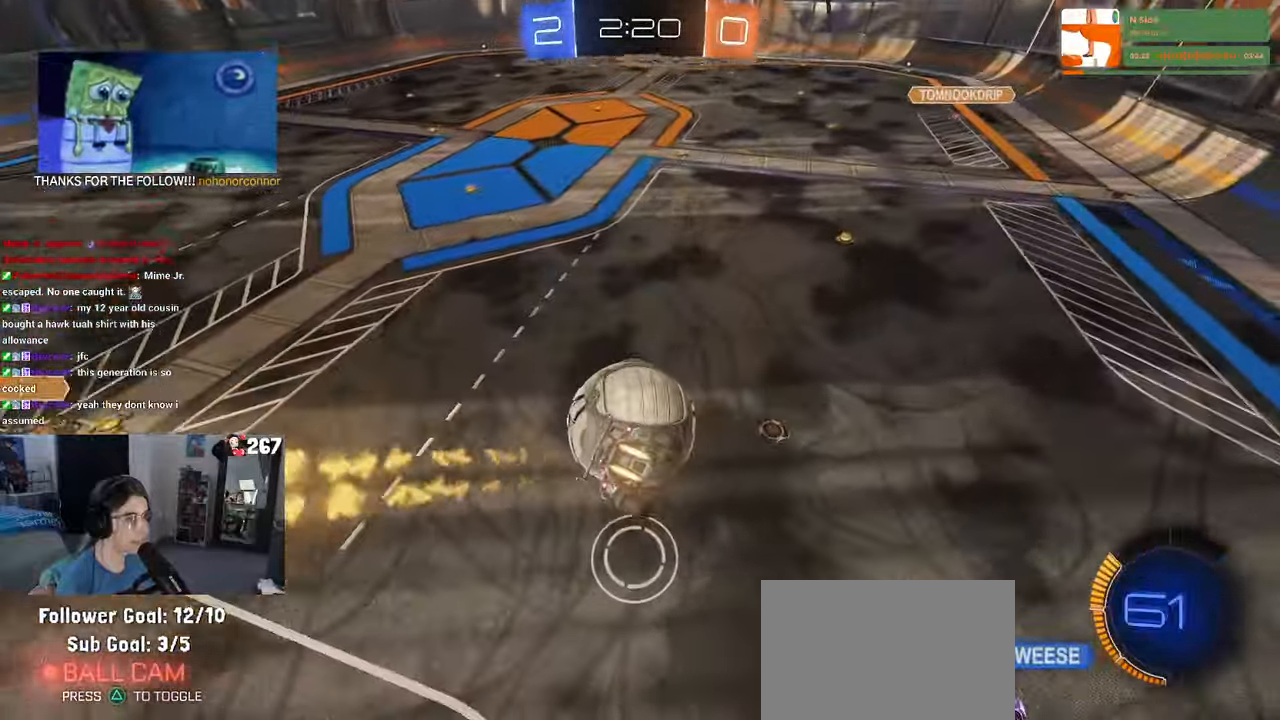
{"buttons": ["R1"], "left_stick": "down-right", "right_stick": "center", "events": [[33, "SQUARE", "down"], [33, "left_stick", "down-right"], [216, "SQUARE", "up"]]}